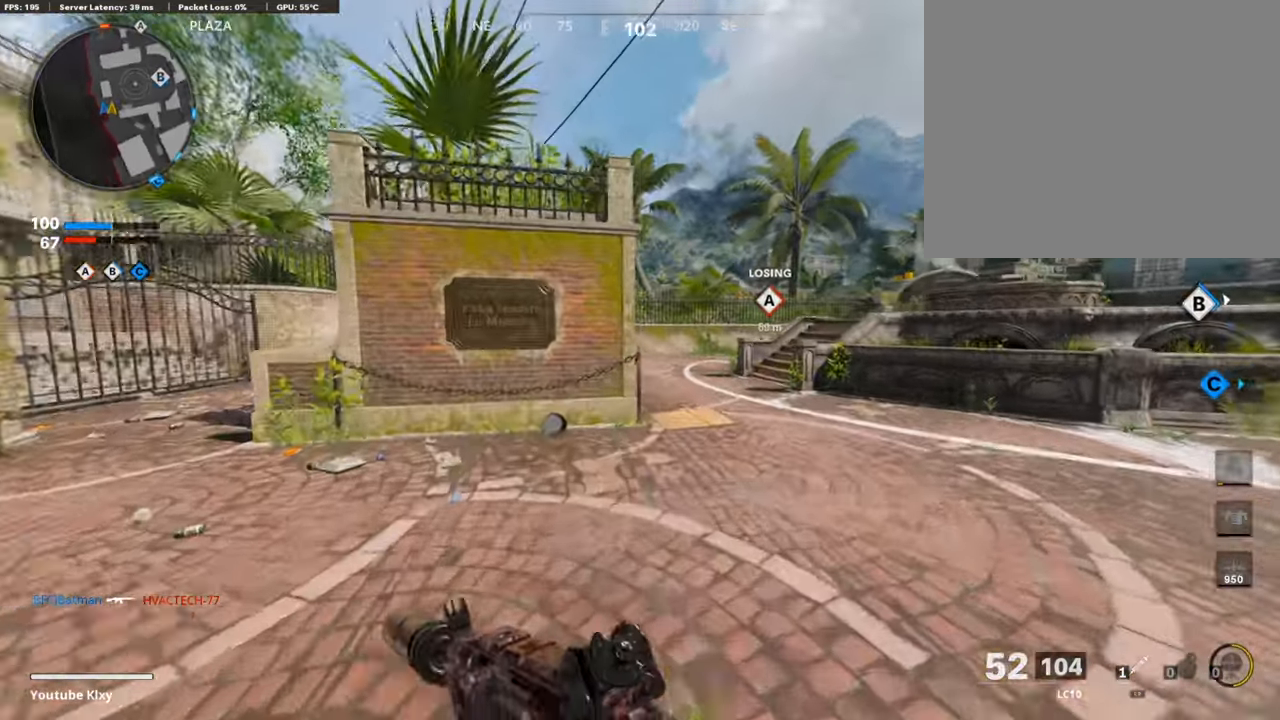
Gameplay with a controller (PlayStation layout); each line is a JSON object with the inputs held at the frame after it. "events" lists button and stick changes between this image and that frame as [ms after this image, input, new state], when the widget could be followed in between.
{"buttons": ["L3"], "left_stick": "up-left", "right_stick": "right", "events": [[67, "right_stick", "center"], [184, "right_stick", "left"], [302, "L3", "down"], [385, "right_stick", "center"], [452, "right_stick", "right"]]}
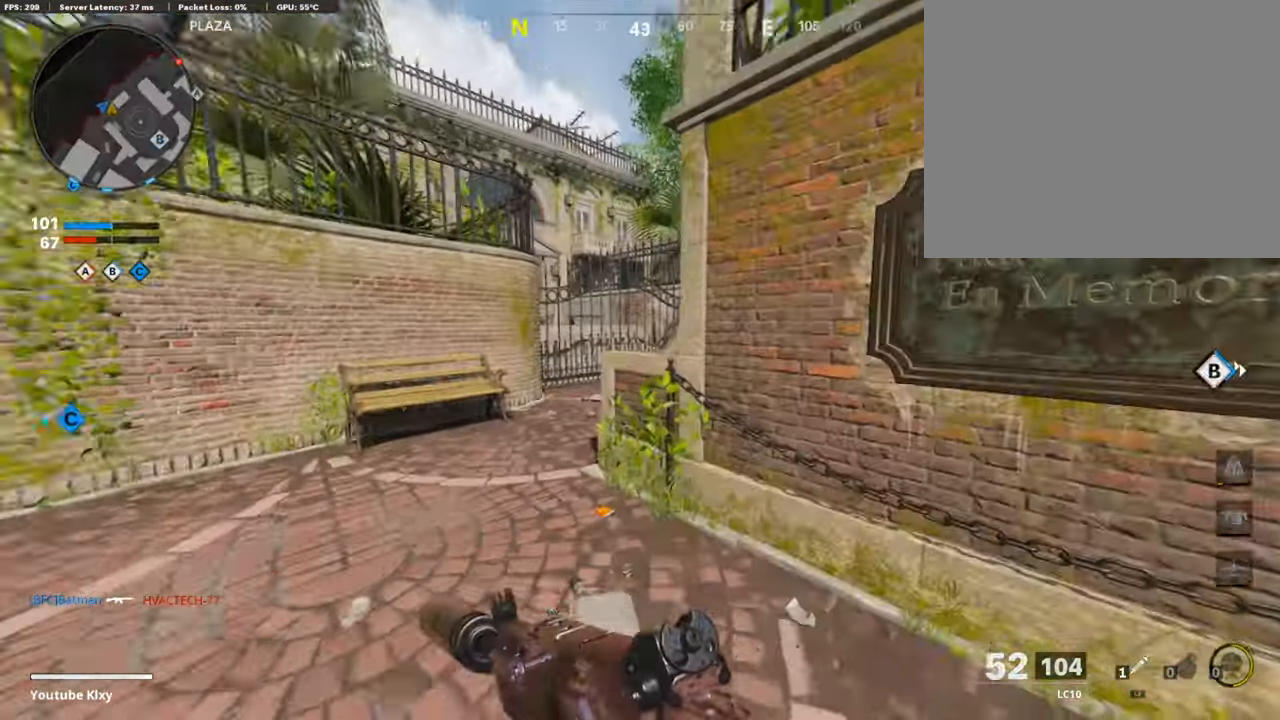
{"buttons": ["L1"], "left_stick": "left", "right_stick": "right", "events": [[133, "right_stick", "center"], [284, "L1", "down"], [284, "L3", "up"], [284, "right_stick", "right"], [368, "left_stick", "left"], [418, "right_stick", "center"], [485, "right_stick", "right"]]}
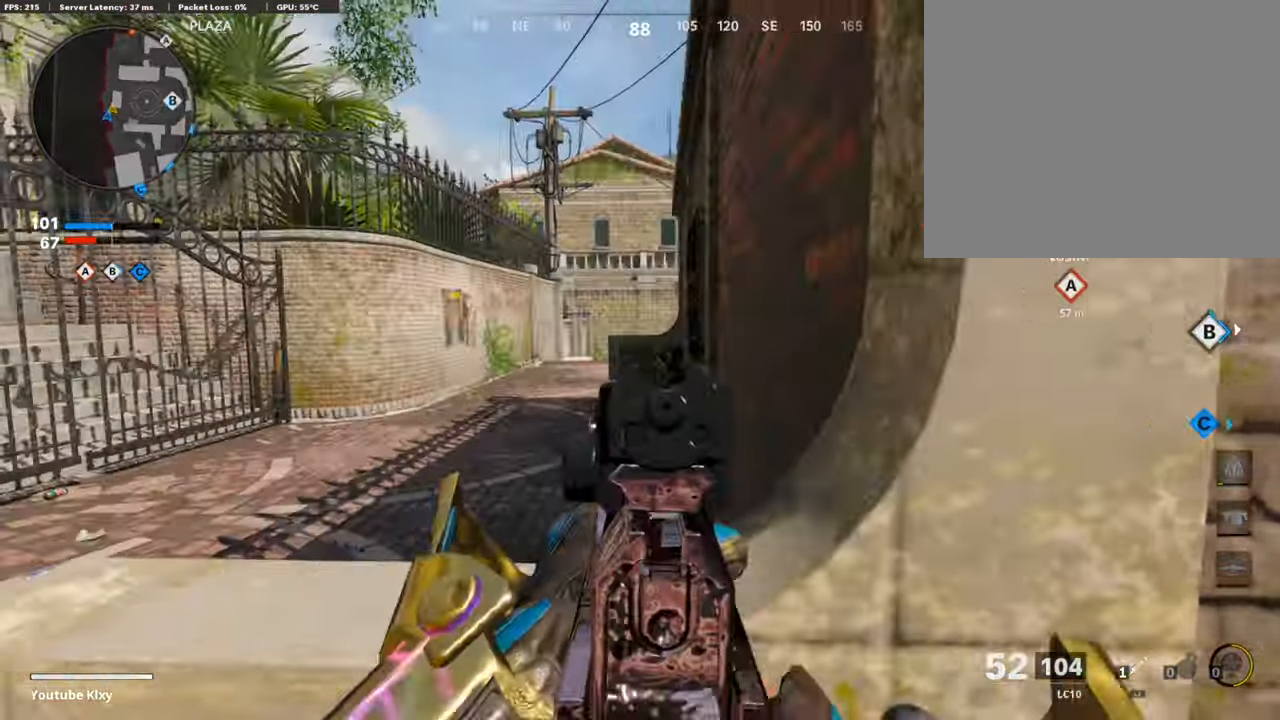
{"buttons": ["L3"], "left_stick": "up", "right_stick": "center", "events": [[117, "left_stick", "up-left"], [268, "left_stick", "up"], [285, "L1", "up"], [318, "L3", "down"], [385, "right_stick", "center"]]}
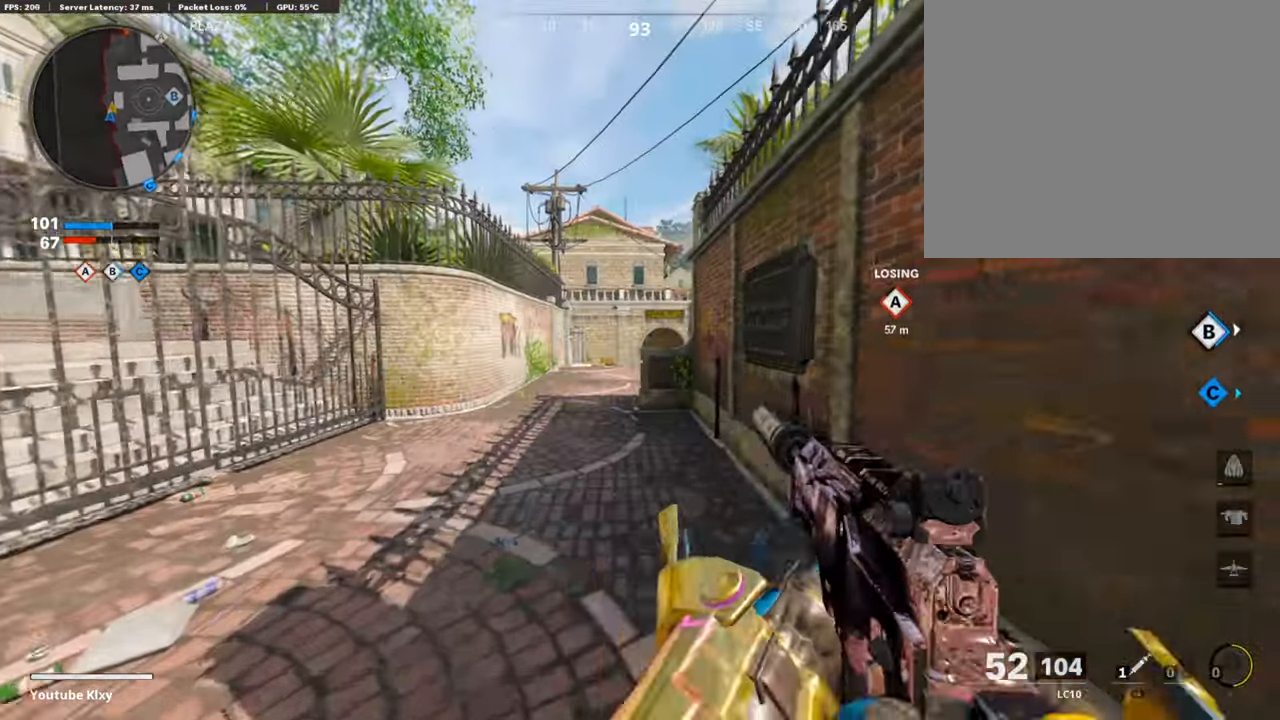
{"buttons": ["L1"], "left_stick": "up-left", "right_stick": "center", "events": [[84, "L3", "up"], [168, "R3", "down"], [201, "right_stick", "up-right"], [251, "R3", "up"], [268, "right_stick", "center"], [318, "L3", "down"], [352, "R3", "down"], [369, "left_stick", "up-left"], [452, "L1", "down"], [452, "R3", "up"], [503, "L3", "up"]]}
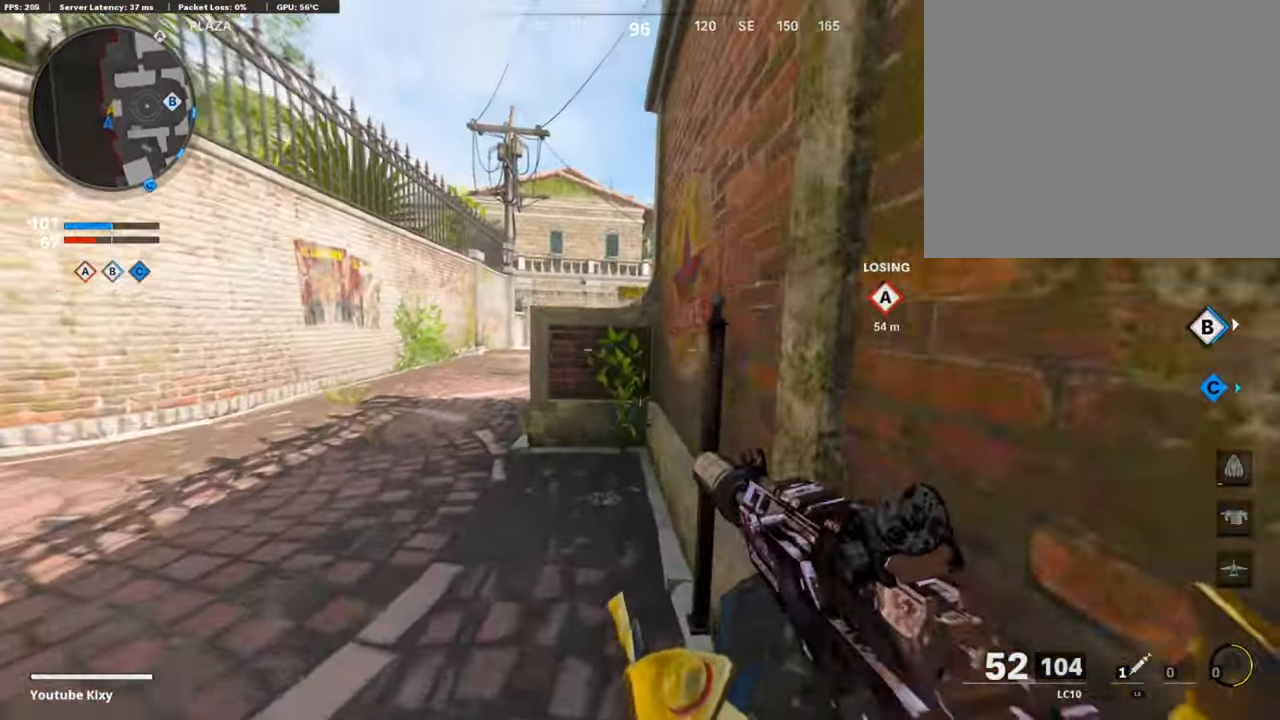
{"buttons": ["L1"], "left_stick": "up-right", "right_stick": "center", "events": [[100, "left_stick", "left"], [100, "right_stick", "right"], [251, "left_stick", "up"], [335, "right_stick", "center"], [385, "left_stick", "up-right"]]}
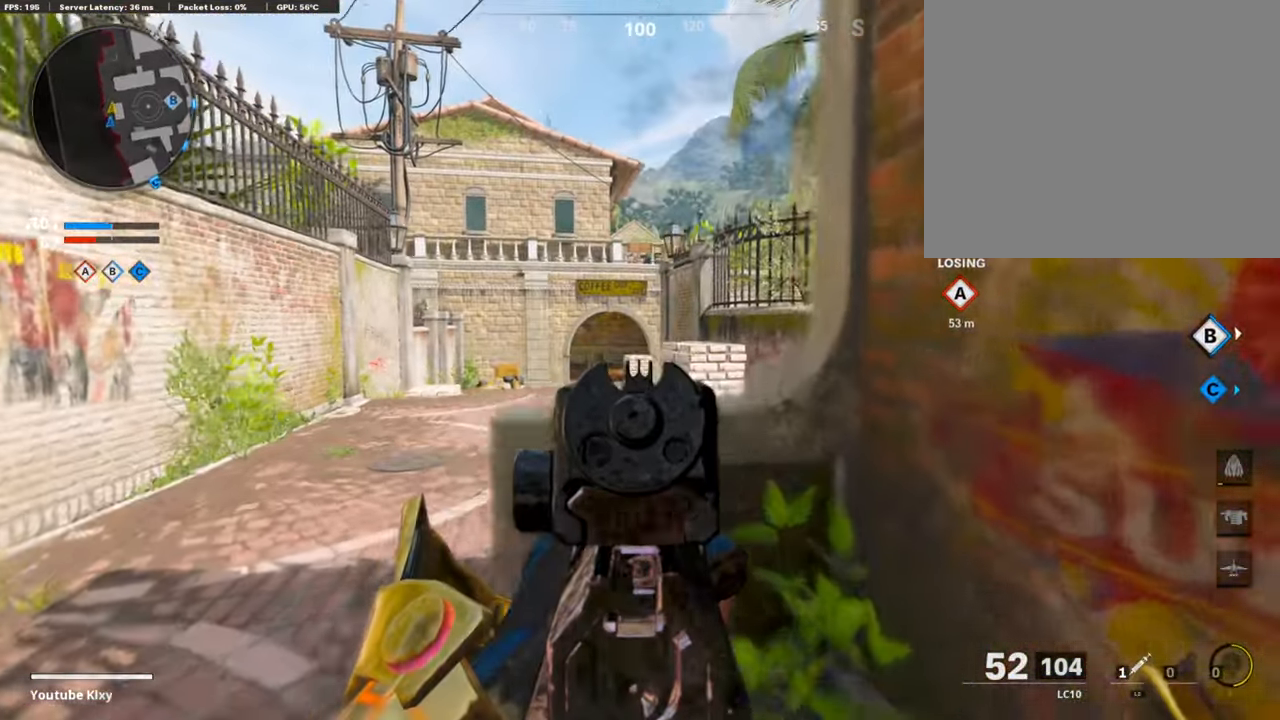
{"buttons": ["L1"], "left_stick": "up", "right_stick": "down-right", "events": [[100, "left_stick", "left"], [151, "left_stick", "down-left"], [335, "left_stick", "down-right"], [368, "right_stick", "down-right"], [435, "left_stick", "center"], [486, "left_stick", "up"]]}
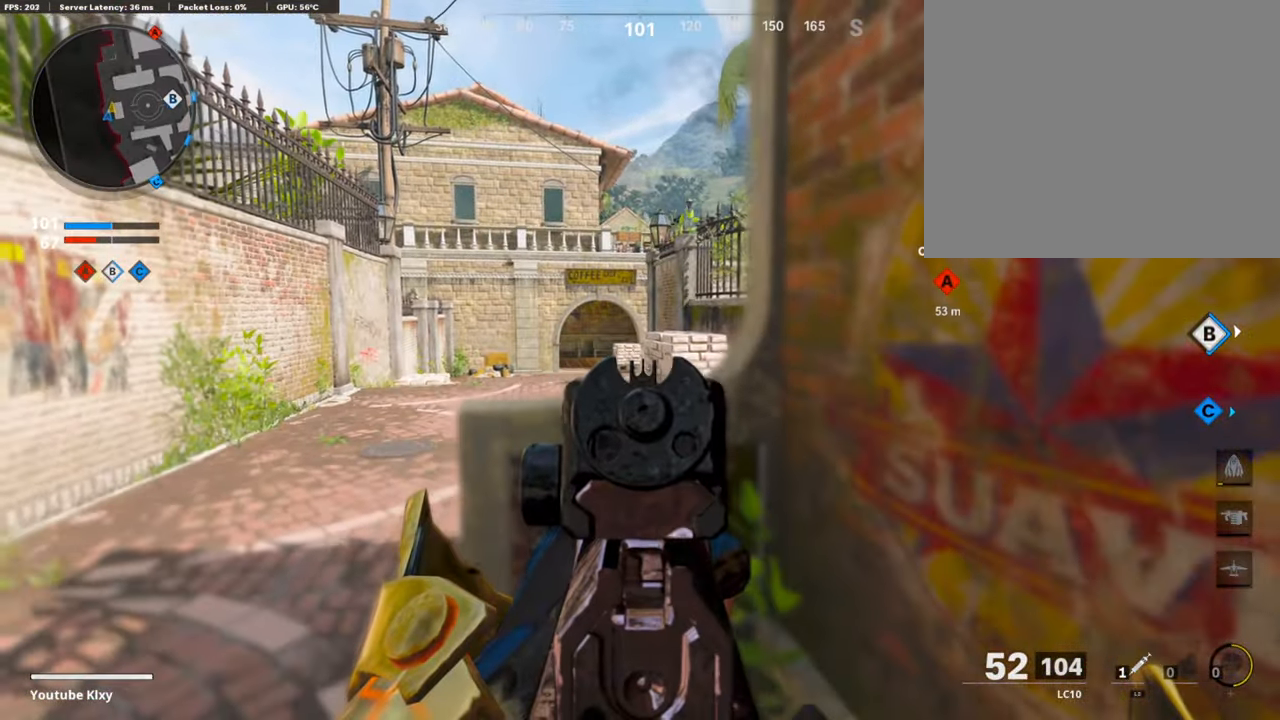
{"buttons": ["L1"], "left_stick": "center", "right_stick": "center", "events": [[17, "right_stick", "center"], [252, "left_stick", "center"], [285, "right_stick", "down"], [335, "left_stick", "right"], [369, "right_stick", "center"], [436, "left_stick", "center"]]}
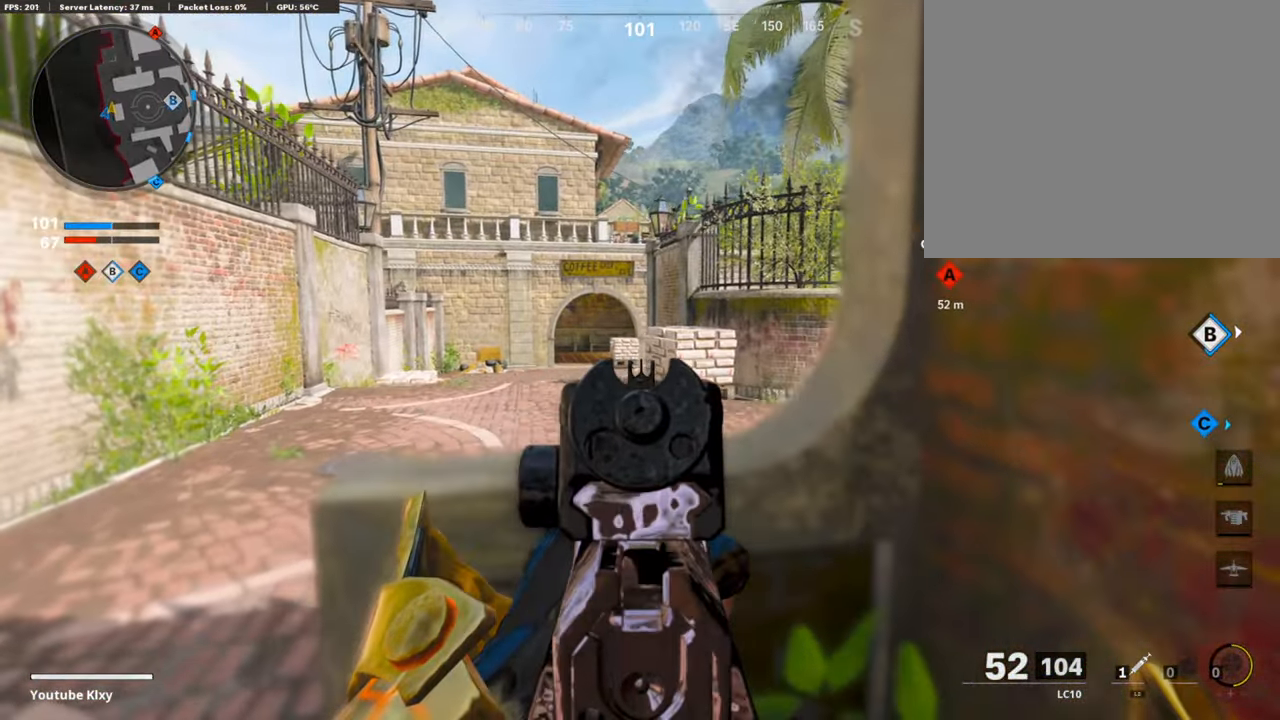
{"buttons": ["L1"], "left_stick": "center", "right_stick": "center", "events": []}
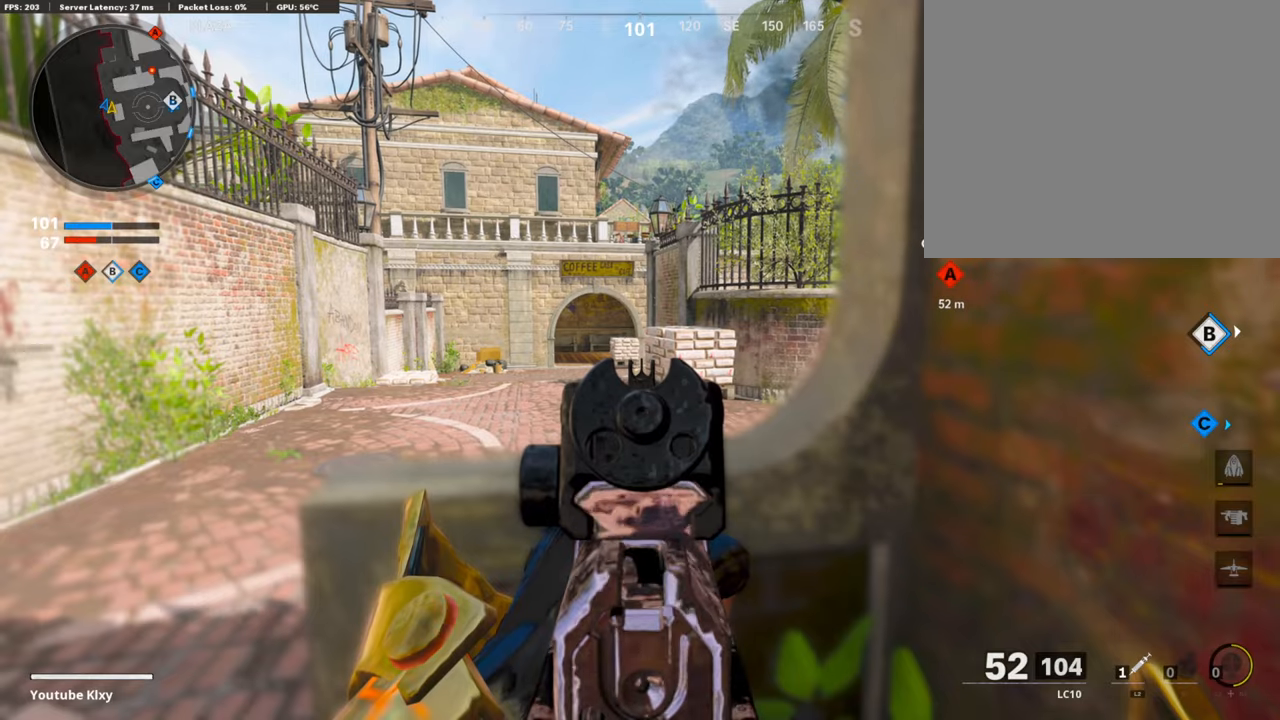
{"buttons": ["L1"], "left_stick": "center", "right_stick": "center", "events": []}
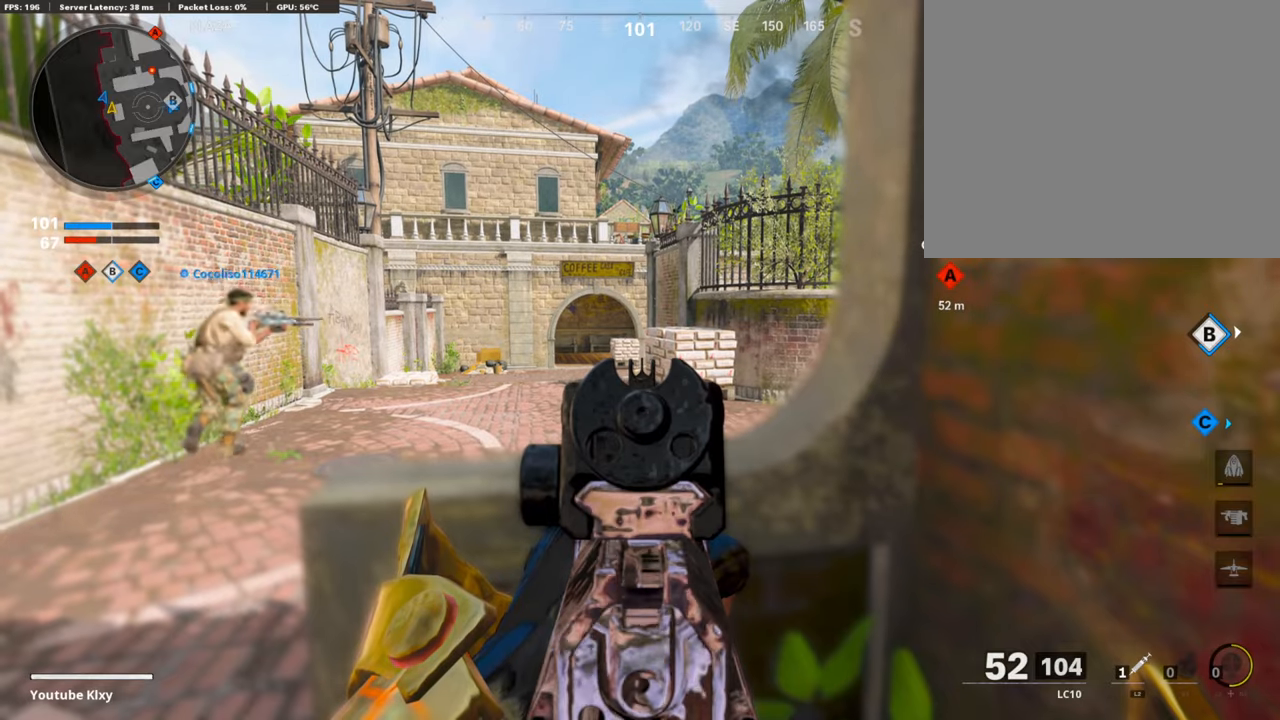
{"buttons": ["L3"], "left_stick": "up-left", "right_stick": "center", "events": [[251, "left_stick", "left"], [335, "L1", "up"], [368, "left_stick", "up-left"], [419, "L3", "down"]]}
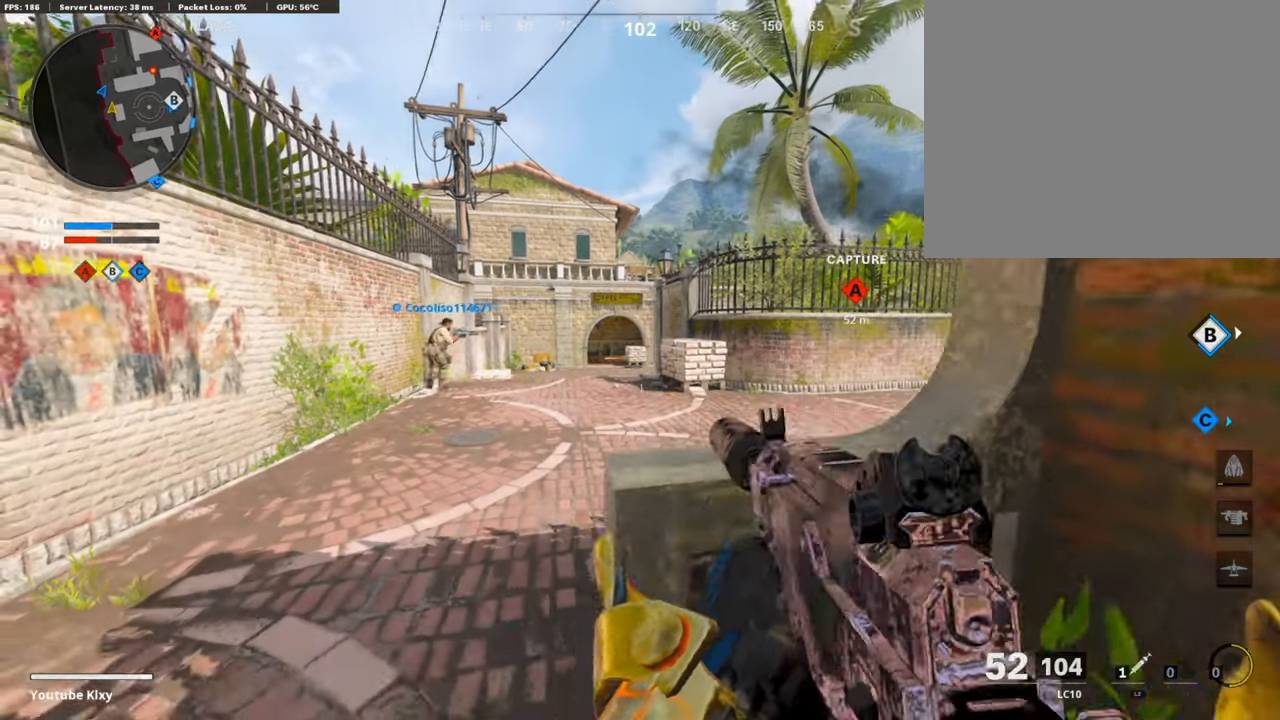
{"buttons": [], "left_stick": "up", "right_stick": "right", "events": [[67, "right_stick", "right"], [151, "L3", "up"], [235, "left_stick", "up"]]}
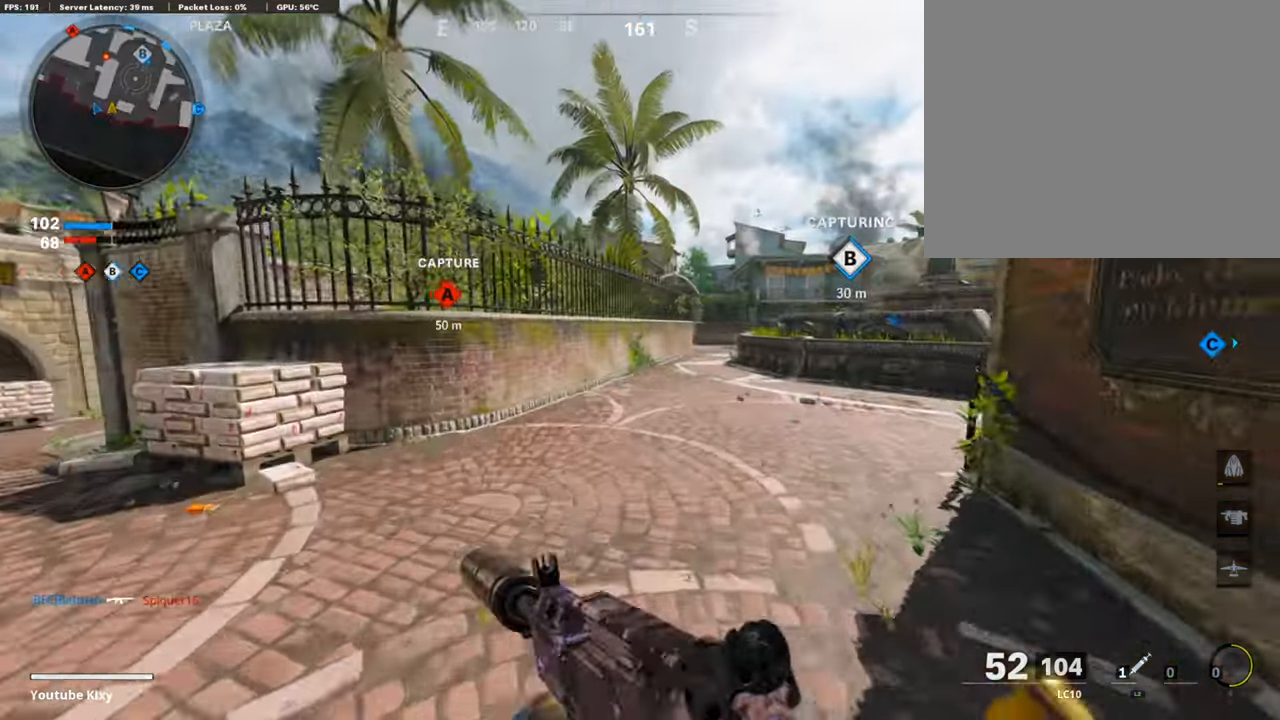
{"buttons": [], "left_stick": "up-right", "right_stick": "center", "events": [[67, "left_stick", "up-right"], [201, "right_stick", "center"]]}
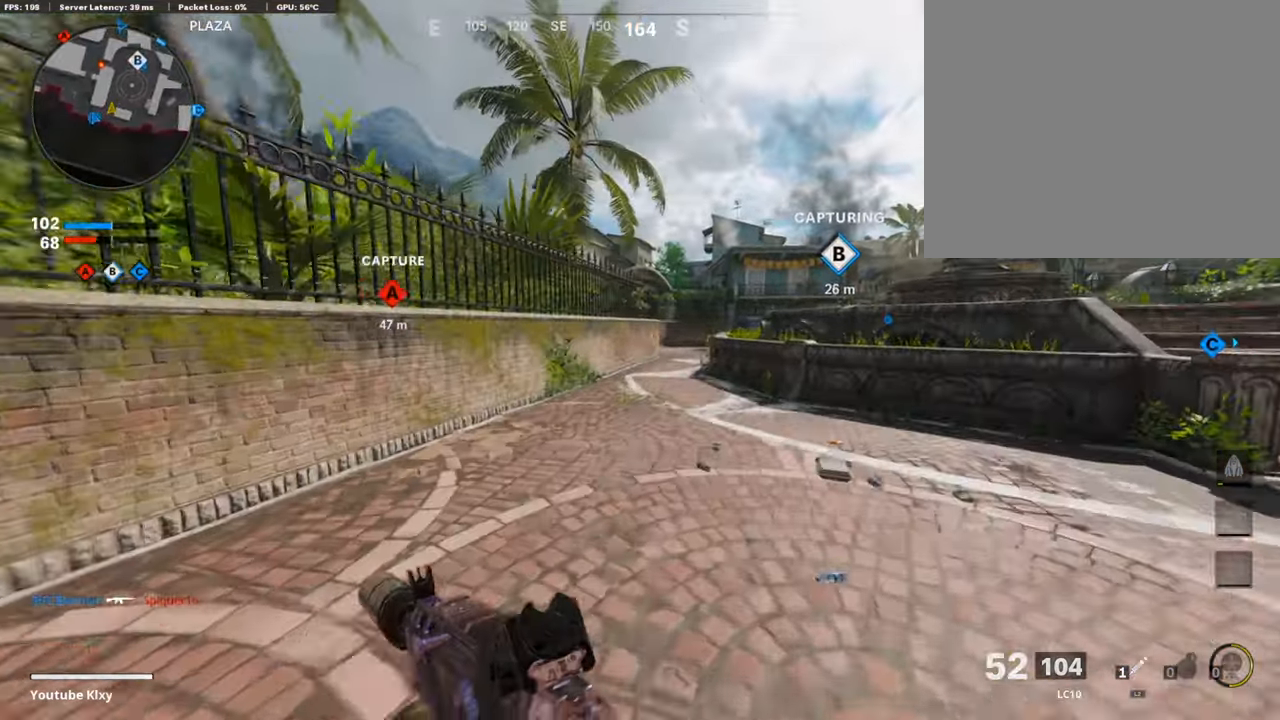
{"buttons": [], "left_stick": "up", "right_stick": "center", "events": [[402, "left_stick", "up"]]}
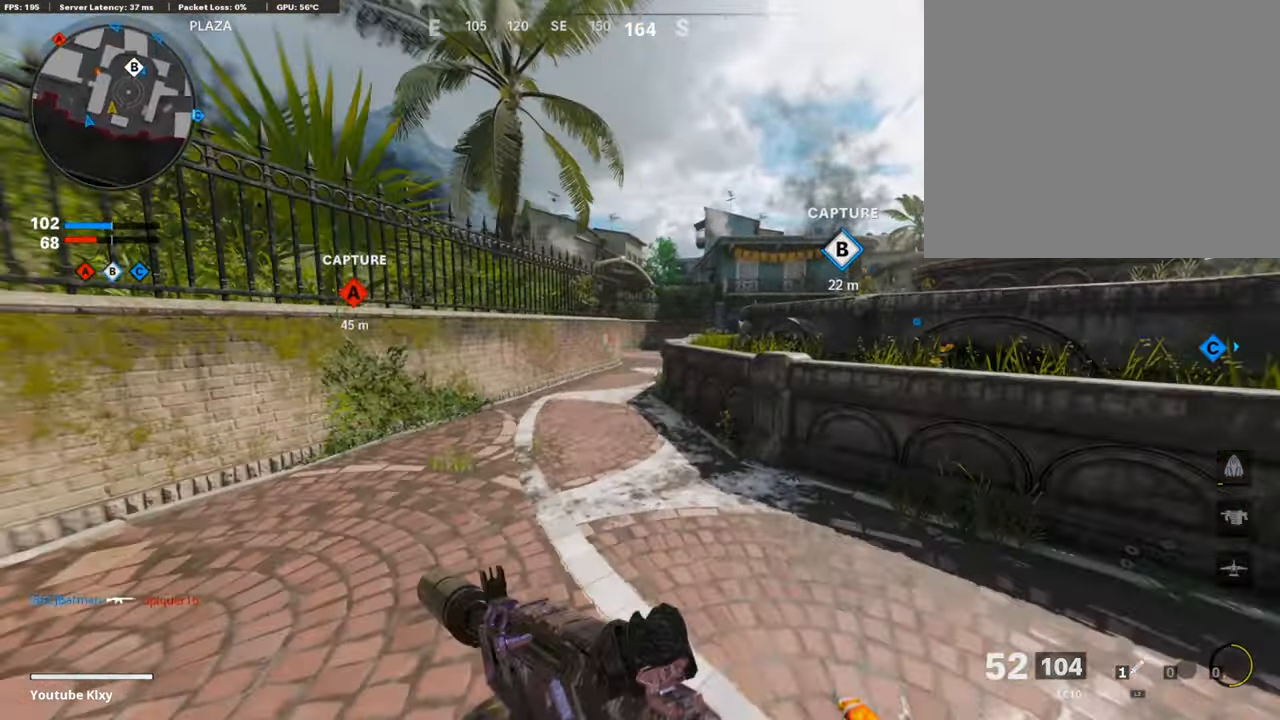
{"buttons": ["L1"], "left_stick": "up", "right_stick": "center", "events": [[468, "L1", "down"]]}
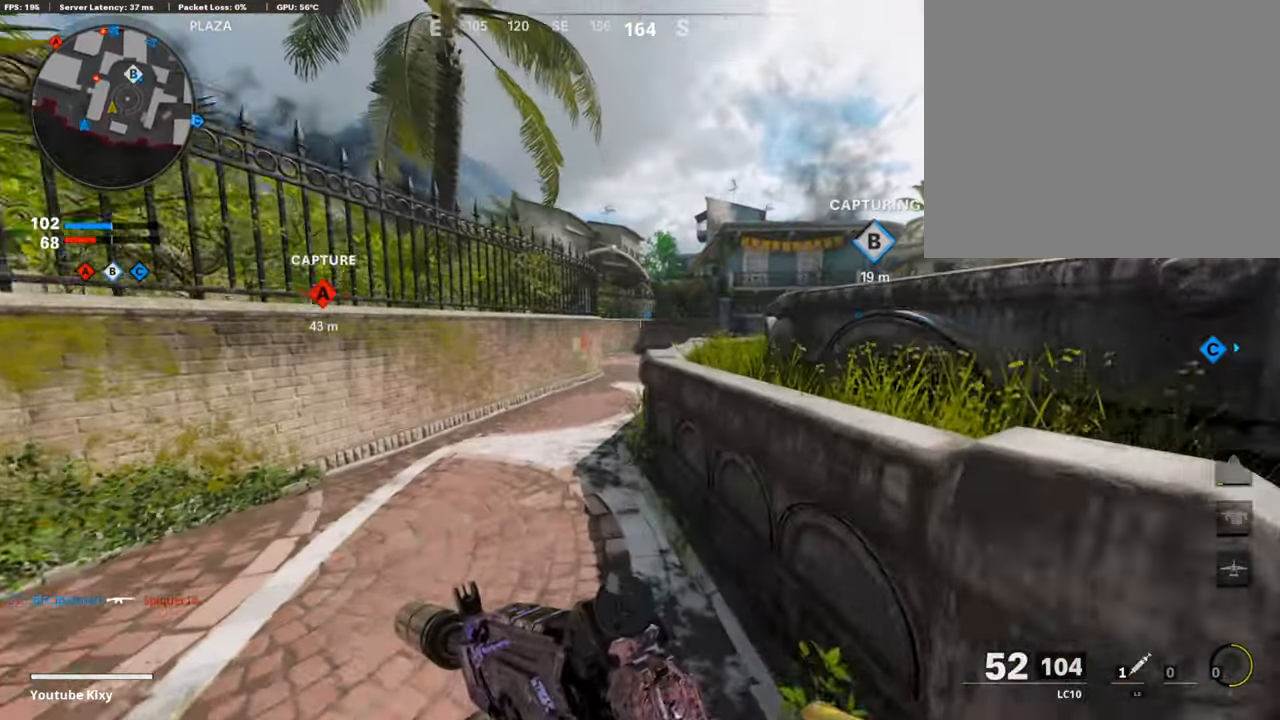
{"buttons": ["L1"], "left_stick": "up", "right_stick": "center", "events": []}
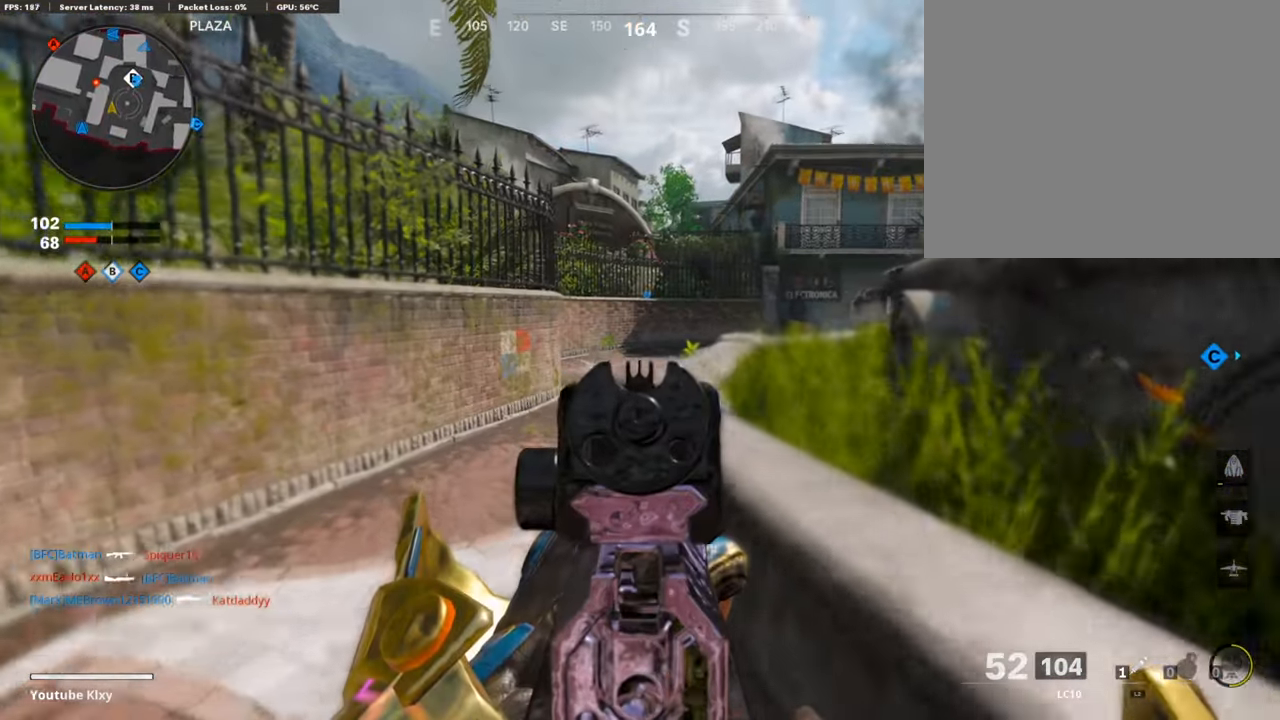
{"buttons": ["L1"], "left_stick": "up-left", "right_stick": "center", "events": [[502, "left_stick", "up-left"]]}
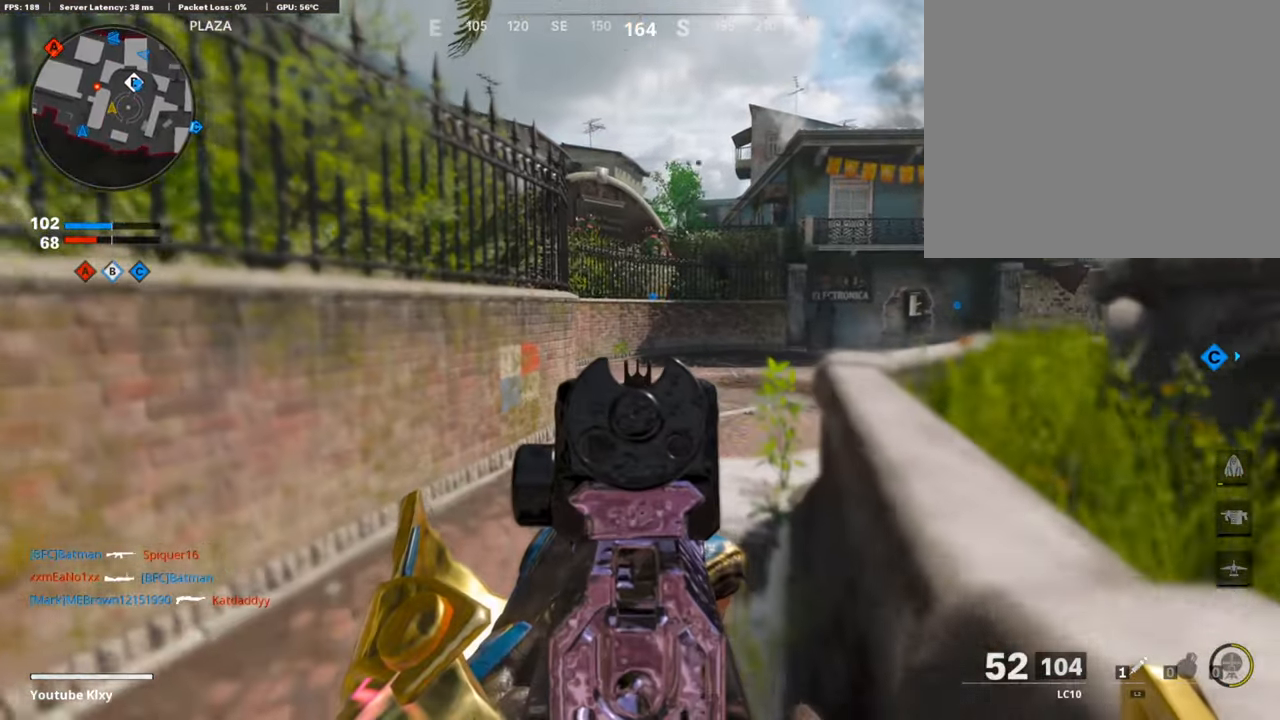
{"buttons": ["L1", "R3"], "left_stick": "center", "right_stick": "up", "events": [[151, "left_stick", "left"], [201, "right_stick", "right"], [251, "R3", "down"], [251, "right_stick", "up-right"], [352, "left_stick", "center"], [486, "right_stick", "up"]]}
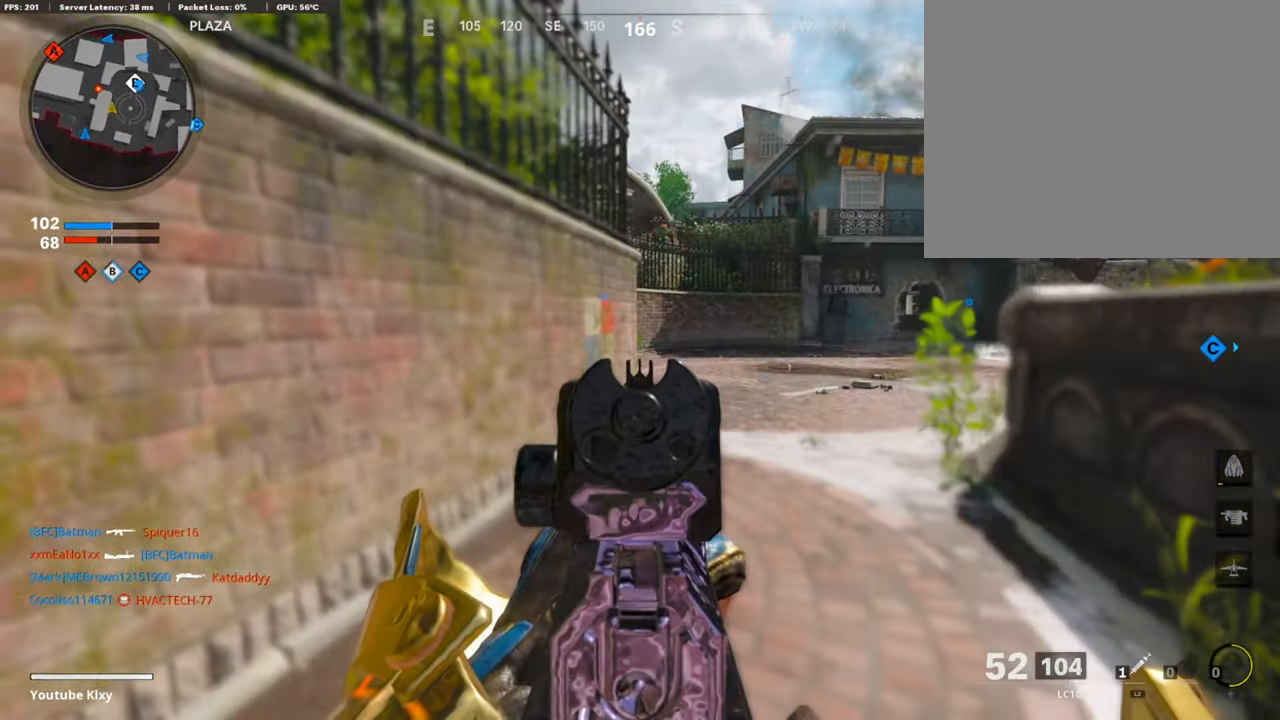
{"buttons": ["L1"], "left_stick": "center", "right_stick": "center", "events": [[184, "R3", "up"], [485, "right_stick", "center"]]}
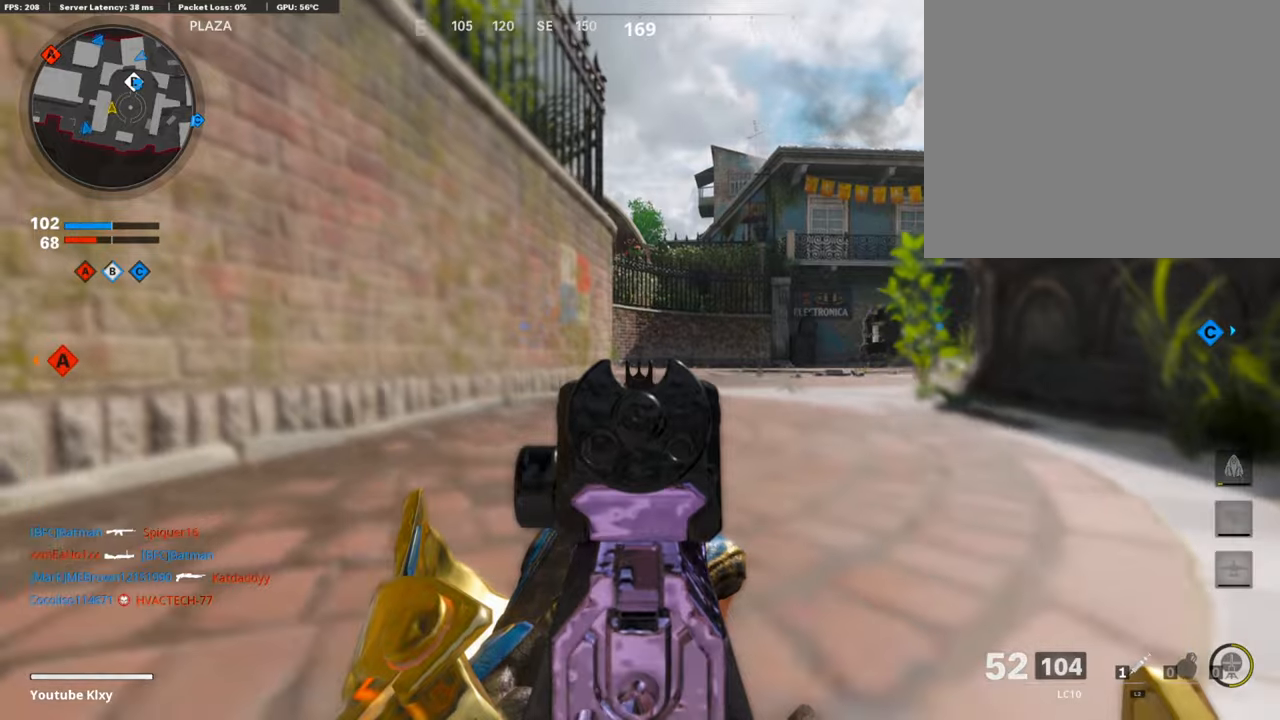
{"buttons": ["L1", "R1"], "left_stick": "center", "right_stick": "right", "events": [[285, "right_stick", "up"], [335, "right_stick", "up-right"], [352, "R1", "down"], [469, "right_stick", "right"]]}
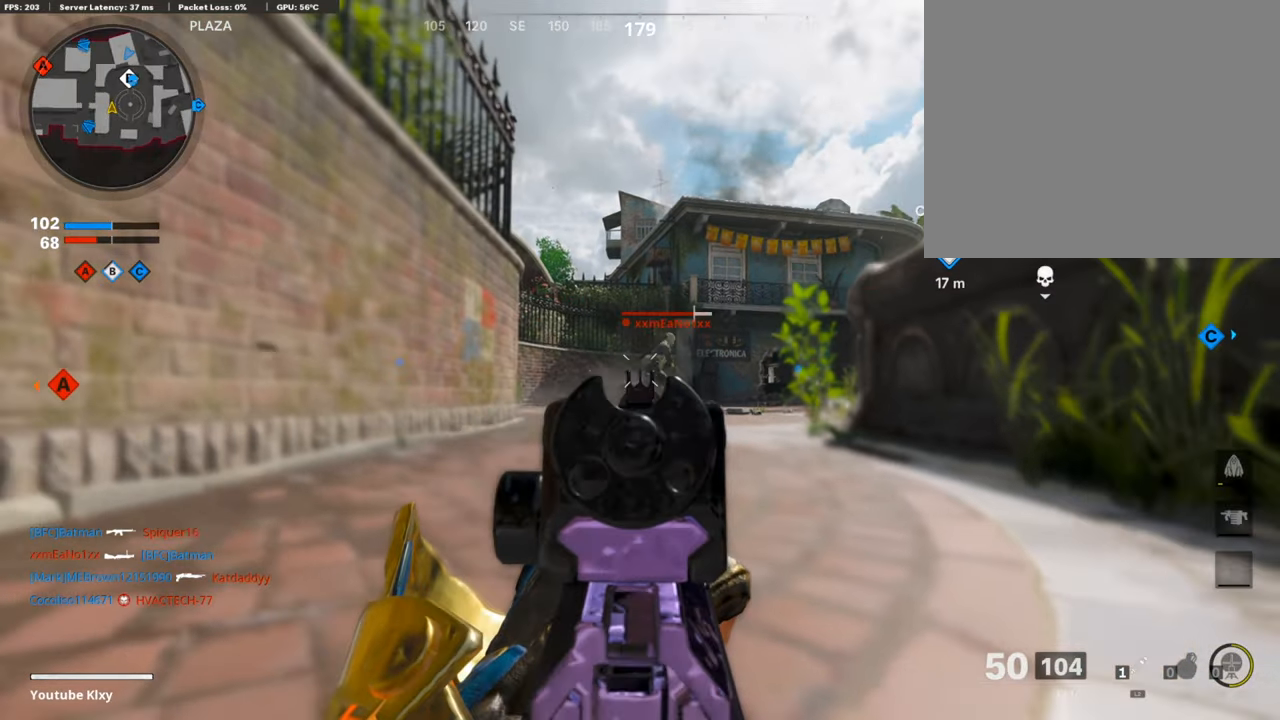
{"buttons": ["L1", "R1"], "left_stick": "up-left", "right_stick": "right", "events": [[51, "R3", "down"], [84, "left_stick", "up"], [151, "left_stick", "up-left"], [218, "R3", "up"], [218, "right_stick", "down-right"], [469, "right_stick", "right"]]}
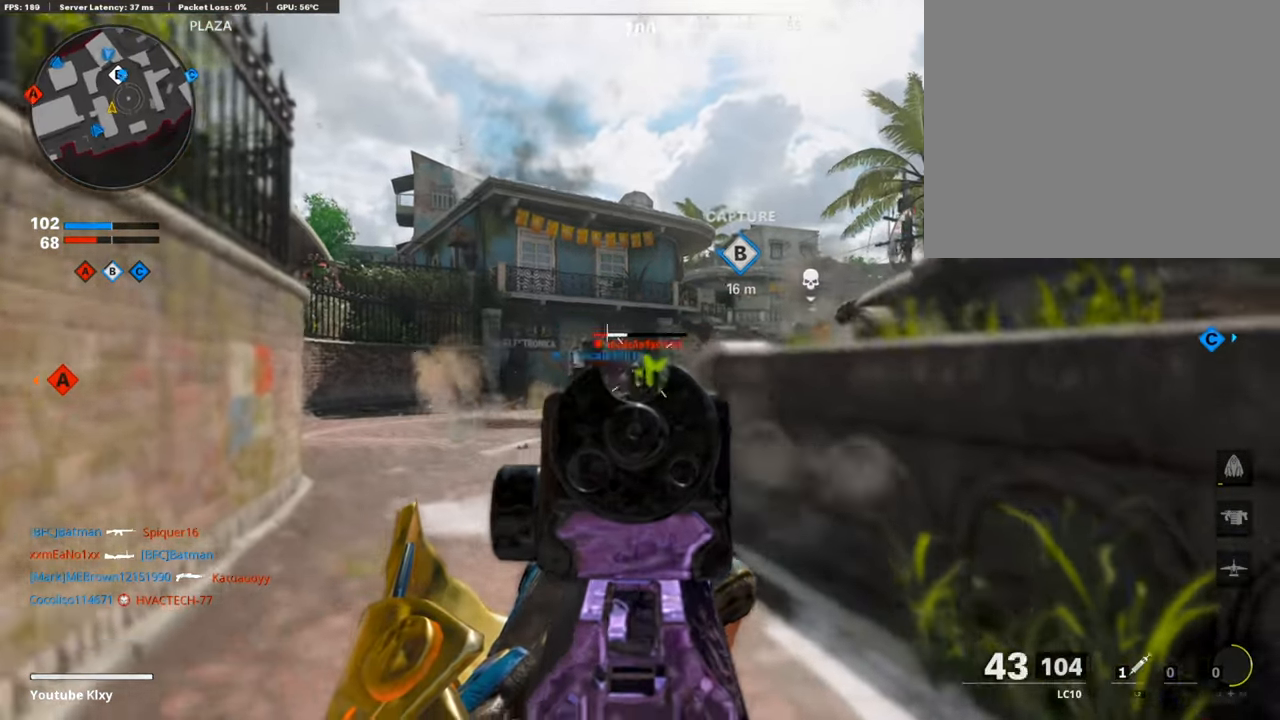
{"buttons": [], "left_stick": "right", "right_stick": "left", "events": [[83, "left_stick", "left"], [134, "right_stick", "down-right"], [217, "left_stick", "center"], [268, "left_stick", "right"], [368, "L1", "up"], [368, "R1", "up"], [368, "right_stick", "left"]]}
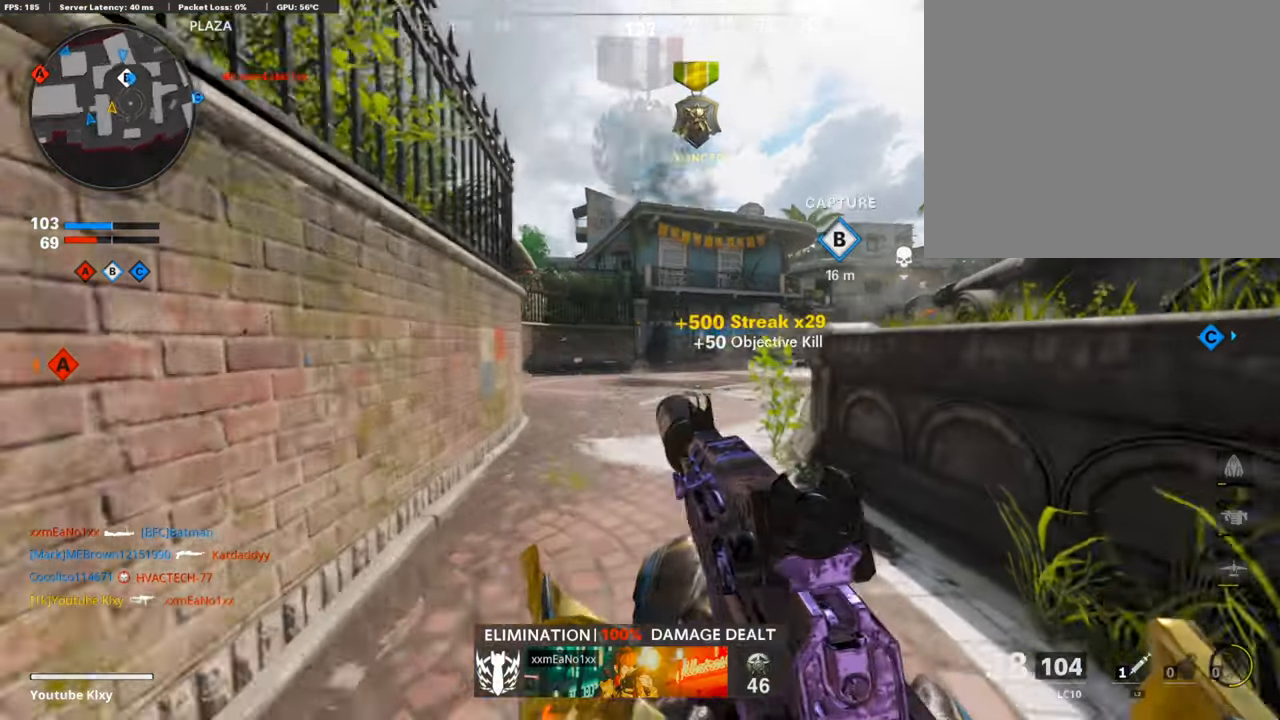
{"buttons": ["L1"], "left_stick": "down-right", "right_stick": "center", "events": [[17, "left_stick", "down-right"], [84, "right_stick", "center"], [151, "R3", "down"], [251, "R3", "up"], [268, "right_stick", "up"], [318, "L1", "down"], [352, "right_stick", "center"], [419, "right_stick", "right"], [469, "right_stick", "center"]]}
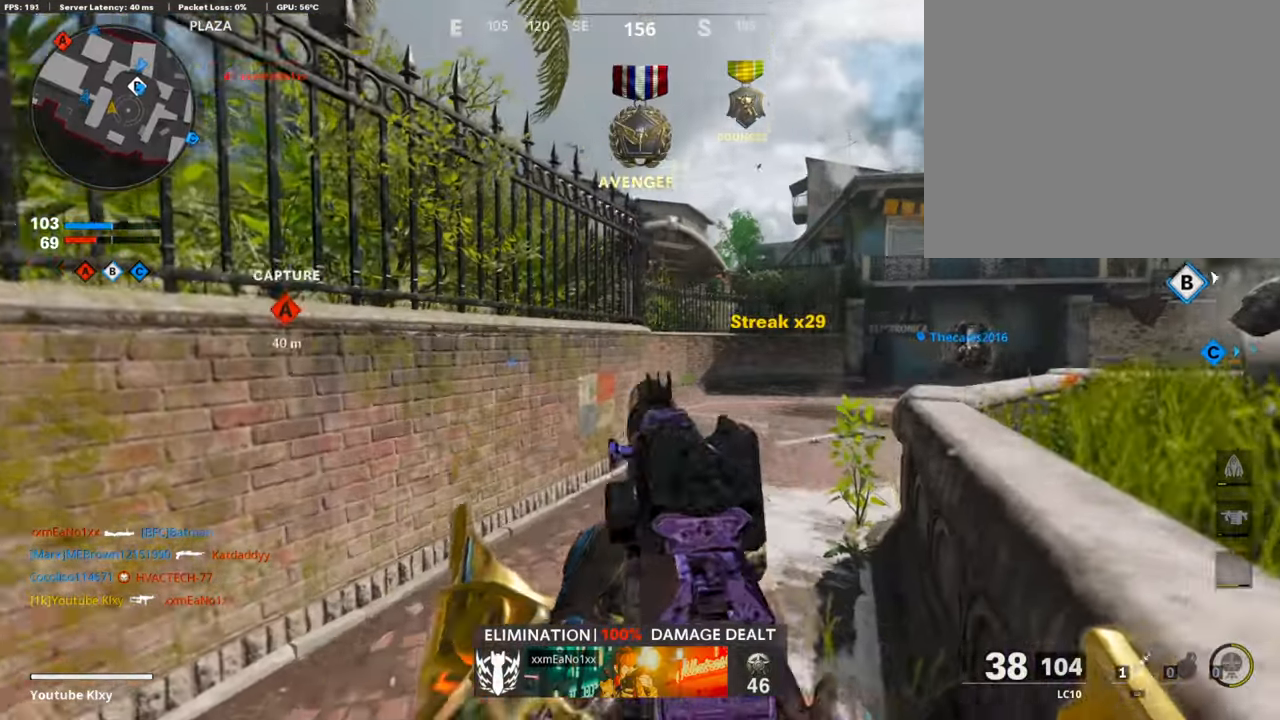
{"buttons": ["L1"], "left_stick": "down-right", "right_stick": "center", "events": []}
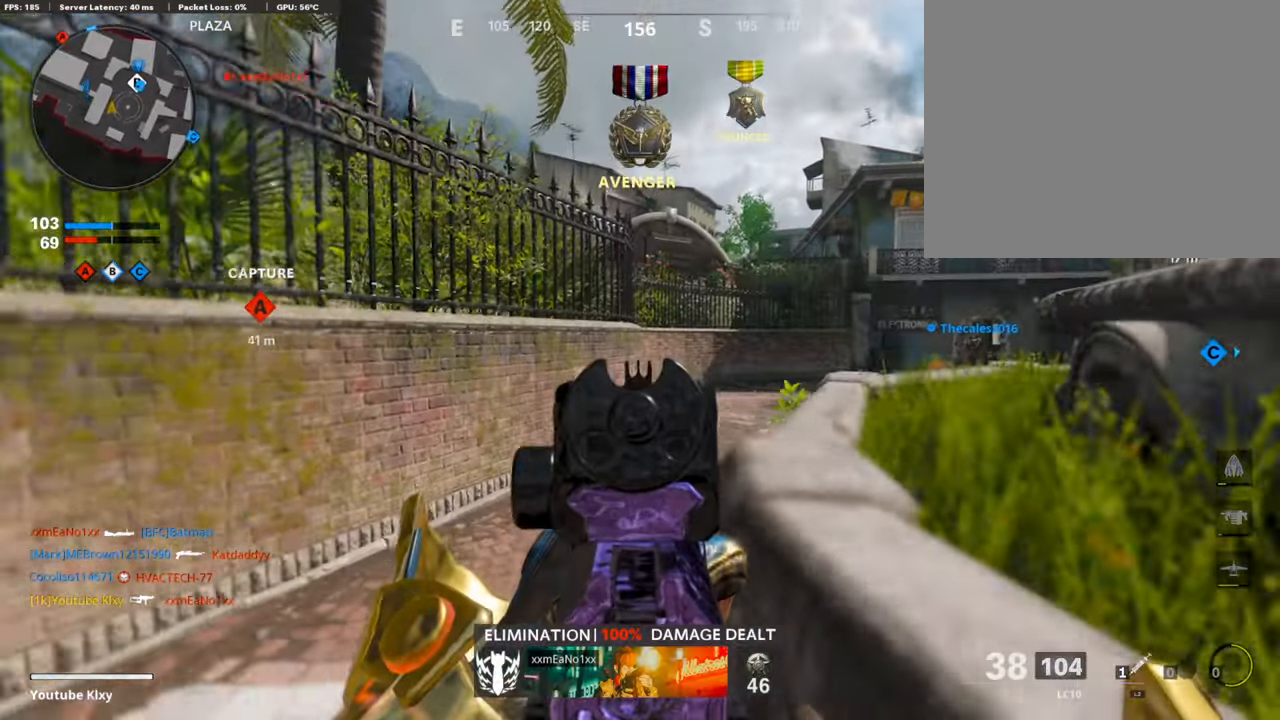
{"buttons": [], "left_stick": "left", "right_stick": "left", "events": [[34, "left_stick", "right"], [201, "left_stick", "center"], [251, "left_stick", "left"], [285, "L1", "up"], [335, "SQUARE", "down"], [385, "SQUARE", "up"], [385, "right_stick", "left"]]}